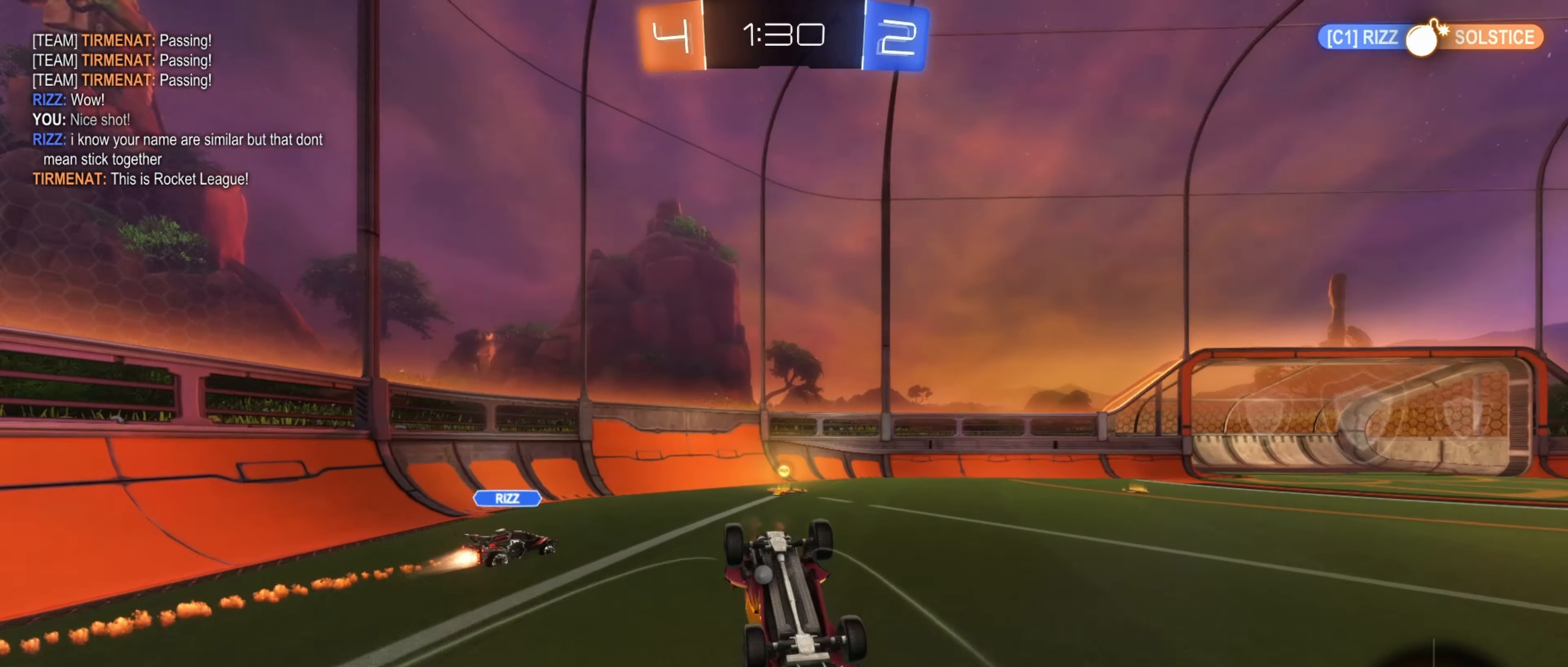
Gameplay with a controller (Xbox layout); each line is a JSON object with the inputs held at the frame after it. "events" lists button and stick changes between this image and that frame as [ms after this image, input, new state], when the widget could be followed in between.
{"buttons": ["R2"], "left_stick": "right", "right_stick": "center", "events": [[200, "left_stick", "right"], [267, "R2", "down"], [317, "left_stick", "center"], [333, "Y", "down"], [467, "Y", "up"], [500, "left_stick", "right"]]}
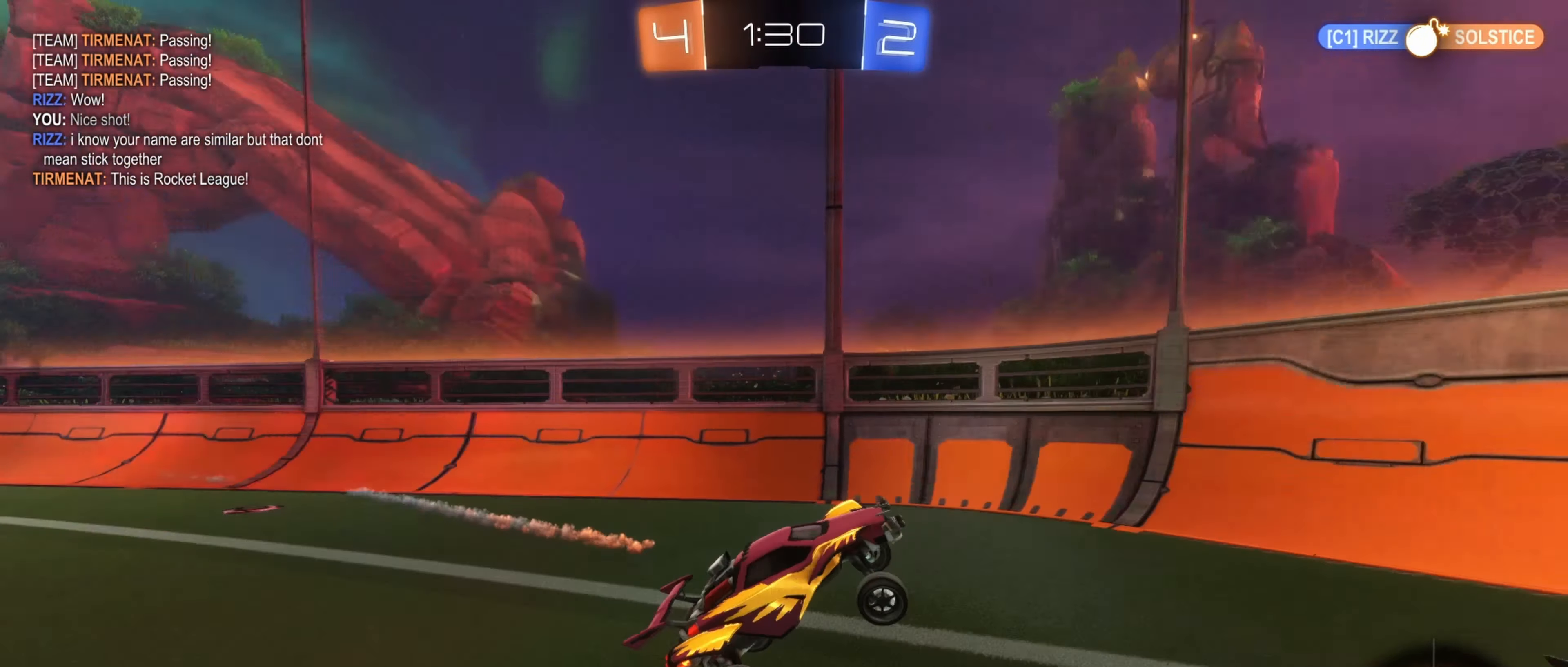
{"buttons": ["R2"], "left_stick": "right", "right_stick": "center", "events": []}
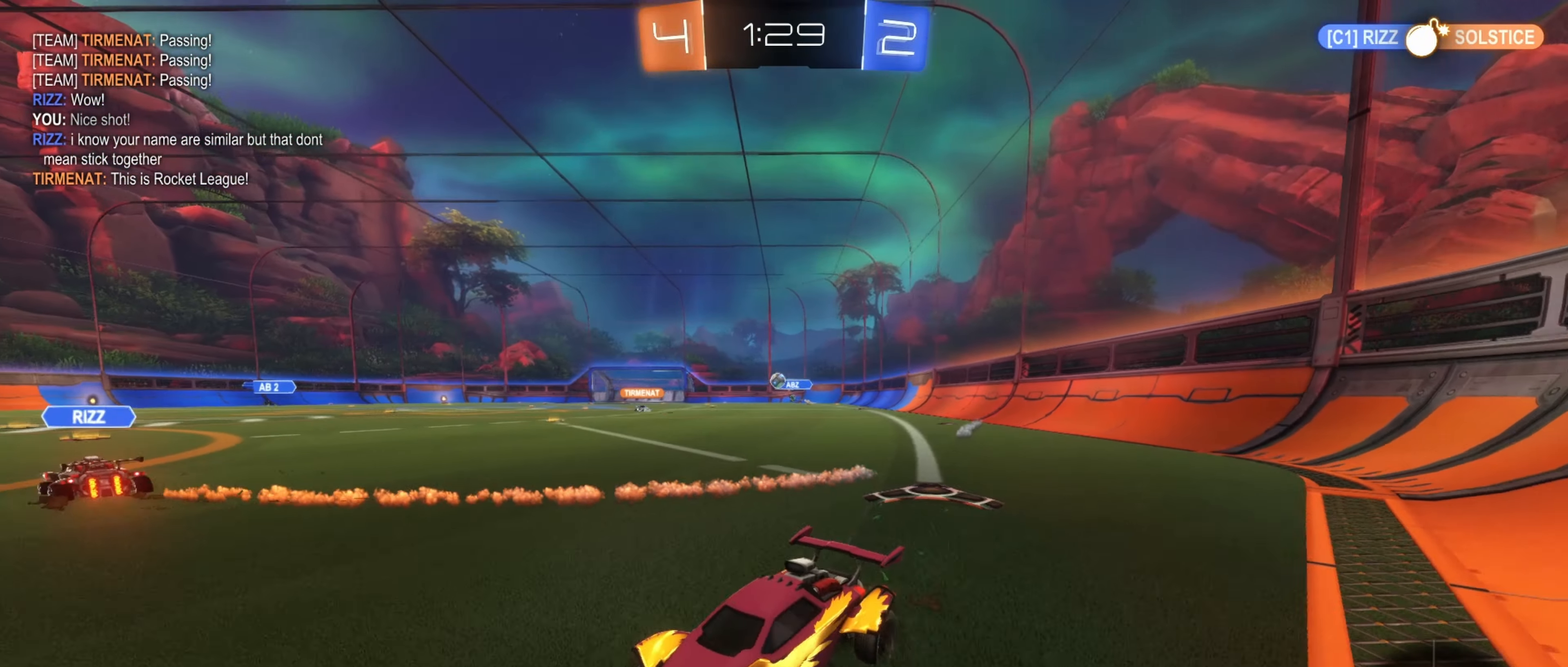
{"buttons": ["R2"], "left_stick": "center", "right_stick": "center", "events": [[133, "L1", "down"], [183, "L1", "up"], [333, "left_stick", "center"]]}
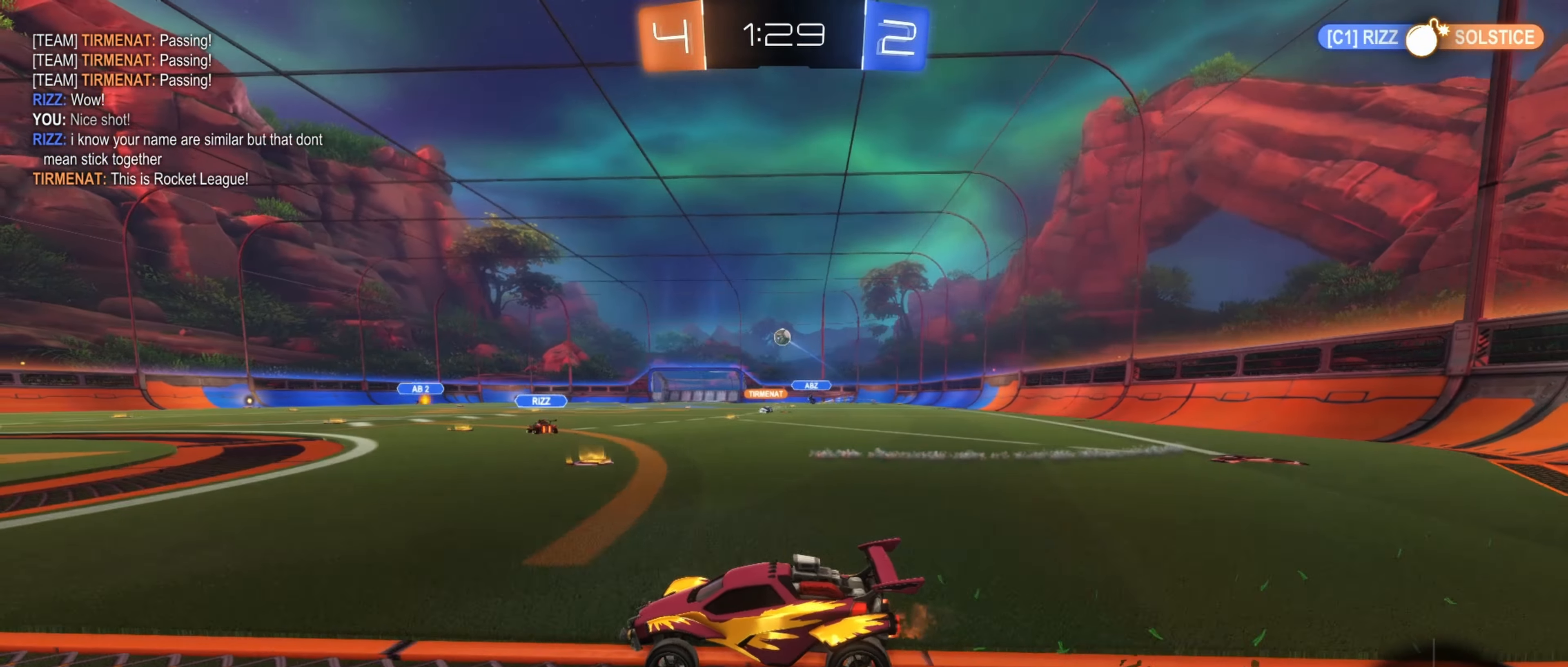
{"buttons": ["R2"], "left_stick": "center", "right_stick": "center", "events": []}
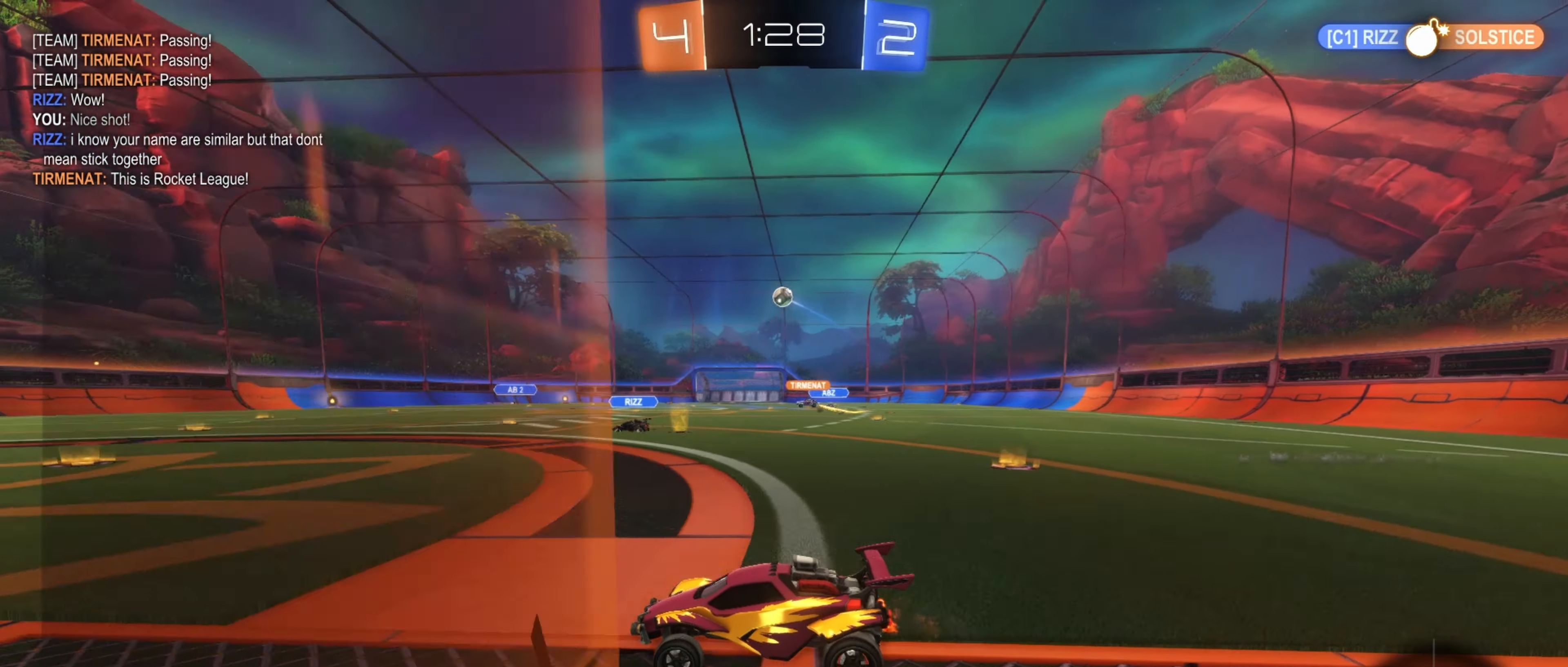
{"buttons": [], "left_stick": "center", "right_stick": "center", "events": [[17, "left_stick", "left"], [167, "left_stick", "center"], [484, "R2", "up"]]}
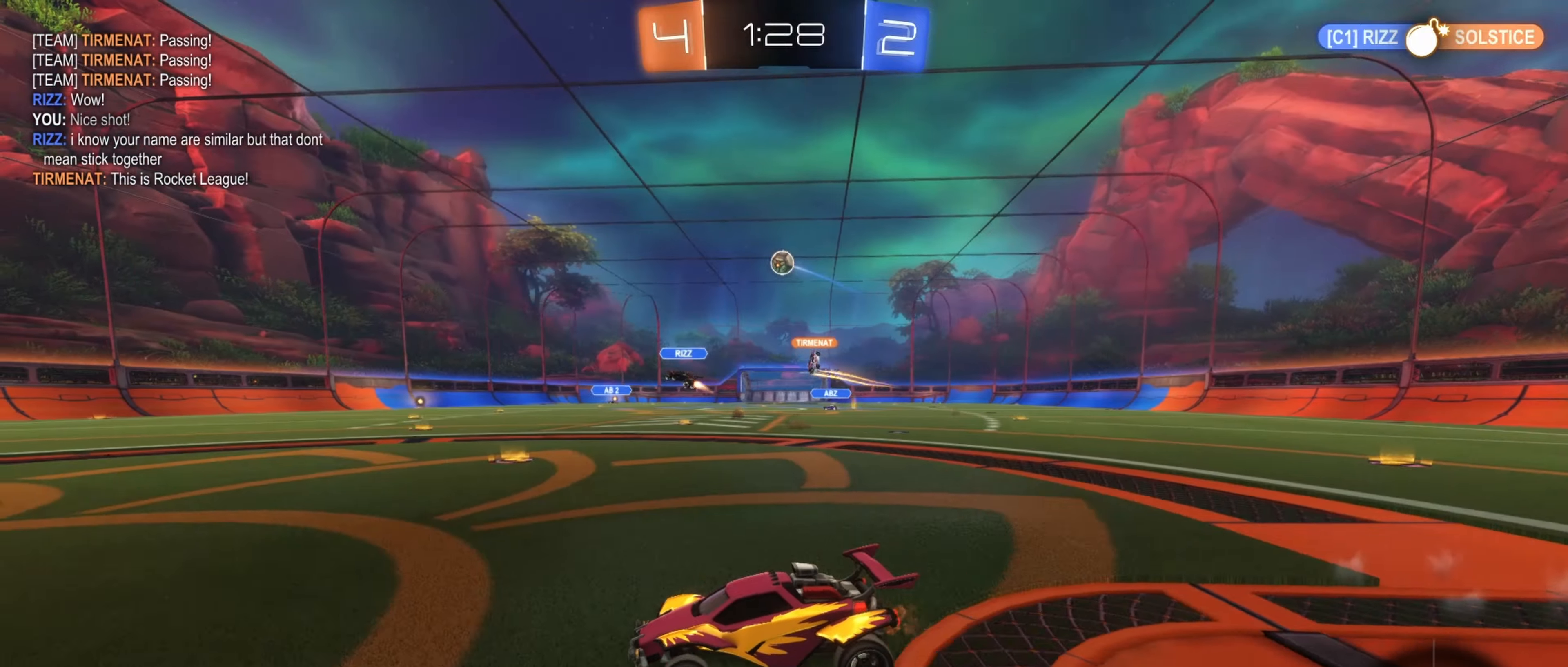
{"buttons": [], "left_stick": "right", "right_stick": "center", "events": [[384, "left_stick", "right"]]}
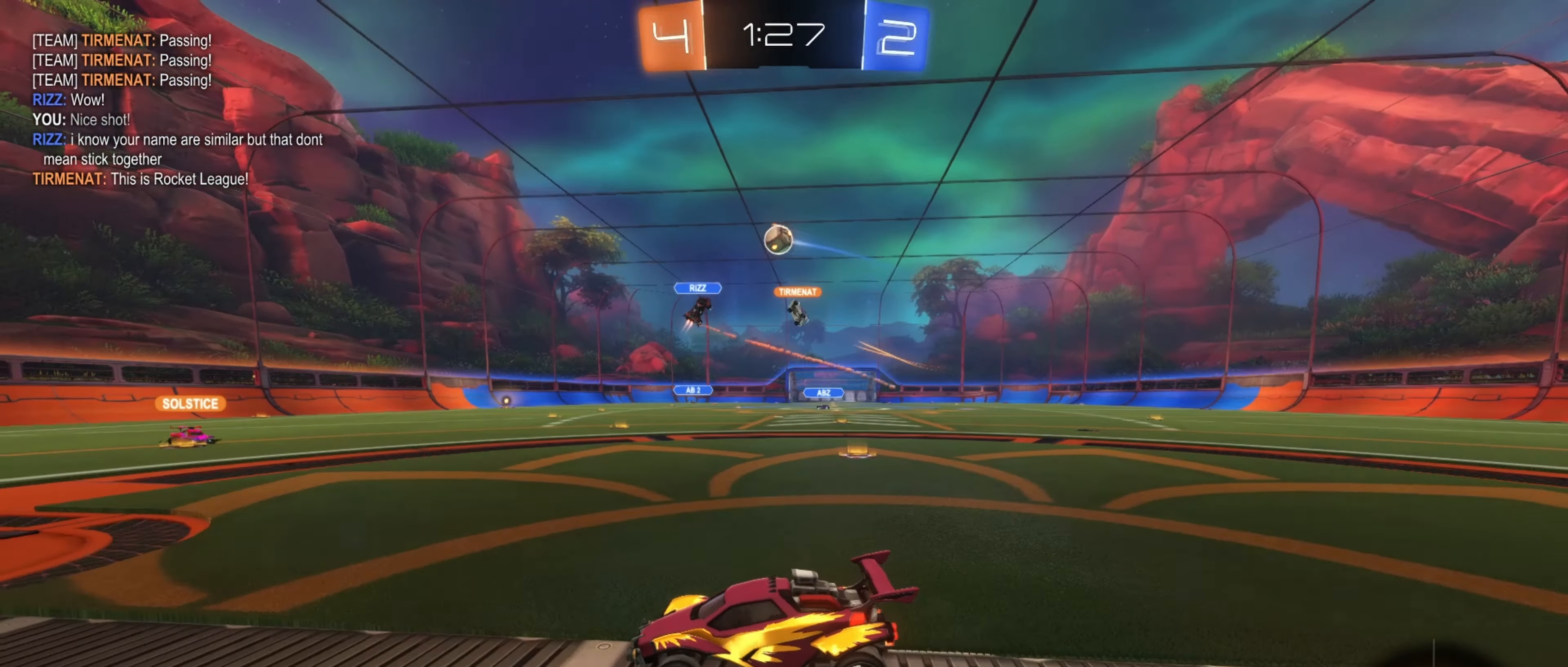
{"buttons": [], "left_stick": "right", "right_stick": "center", "events": [[134, "L2", "down"], [350, "L2", "up"]]}
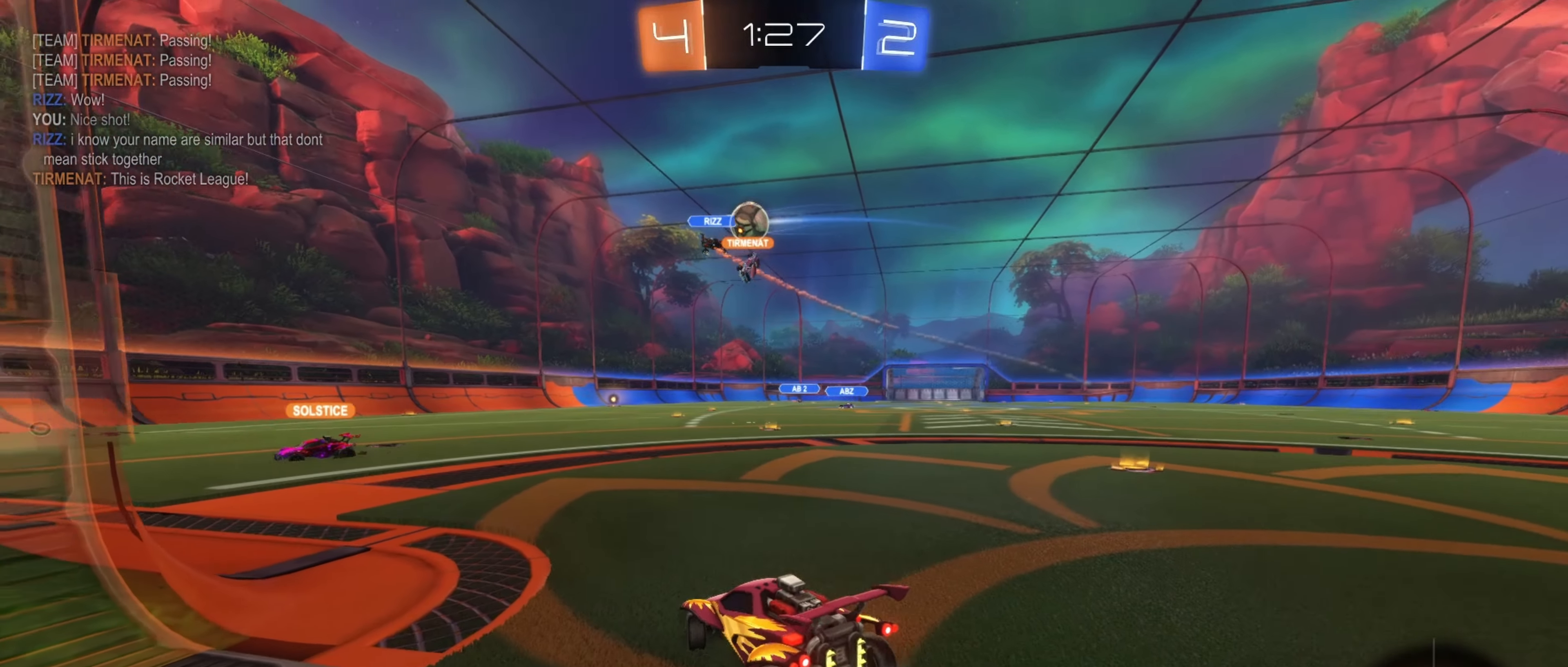
{"buttons": ["R2"], "left_stick": "right", "right_stick": "center", "events": [[67, "left_stick", "center"], [300, "left_stick", "right"], [384, "R2", "down"]]}
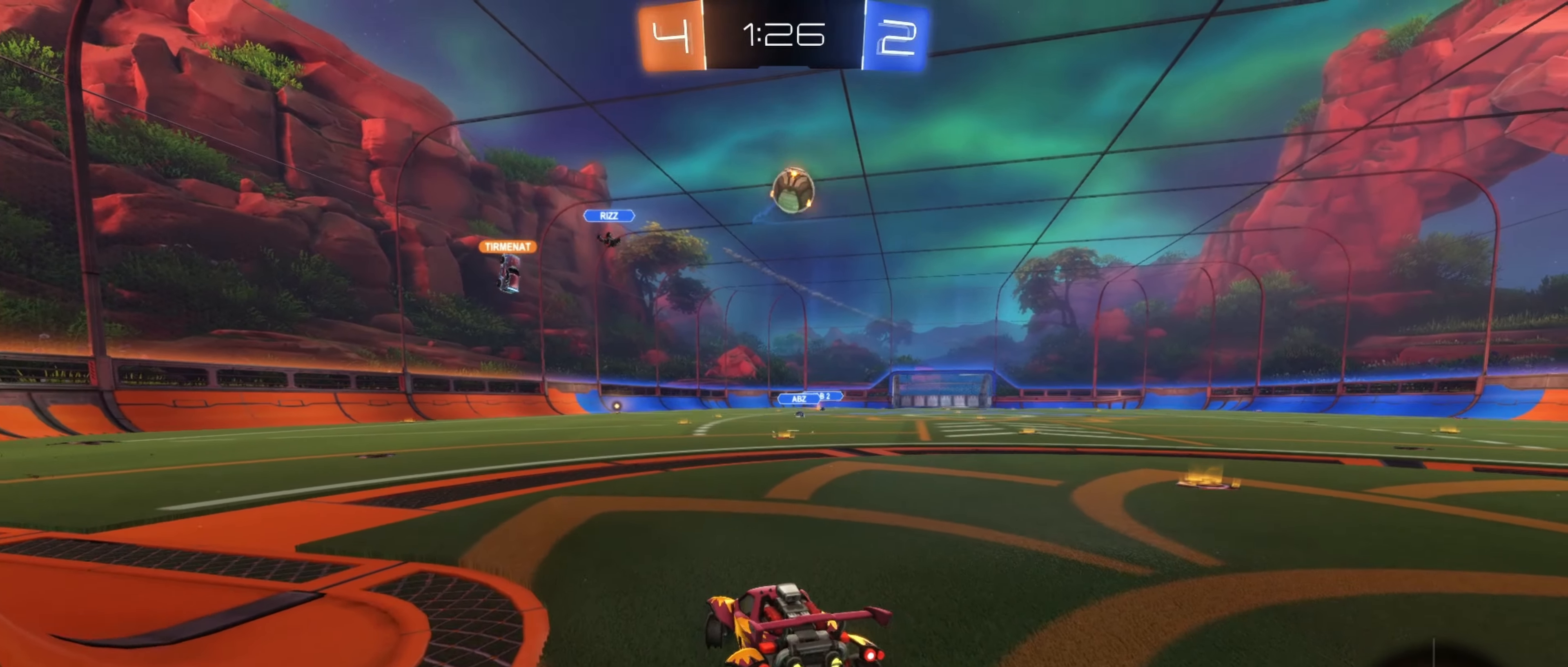
{"buttons": ["R2"], "left_stick": "center", "right_stick": "center", "events": [[267, "left_stick", "center"]]}
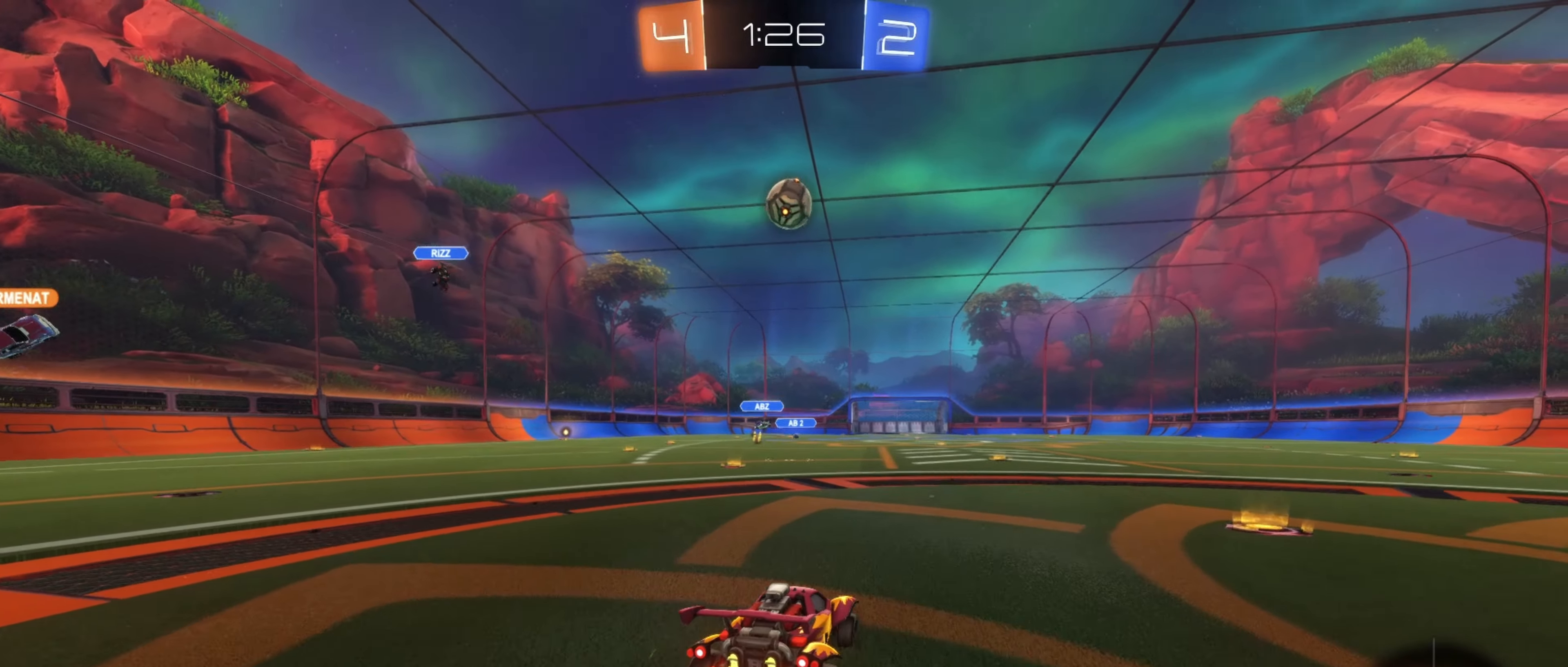
{"buttons": ["A", "R2"], "left_stick": "down-right", "right_stick": "center", "events": [[50, "left_stick", "down"], [100, "A", "down"], [317, "A", "up"], [317, "left_stick", "center"], [367, "A", "down"], [484, "left_stick", "down-right"]]}
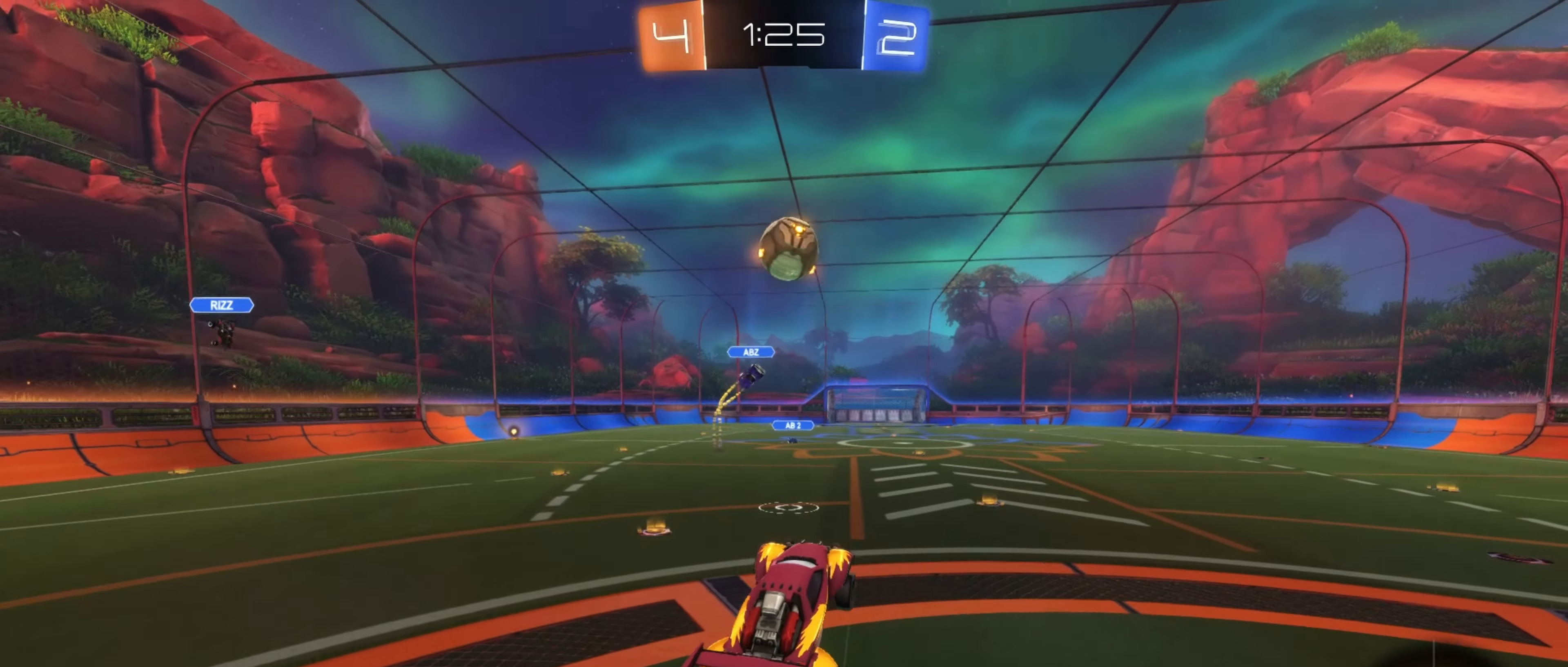
{"buttons": ["B", "L1", "R2"], "left_stick": "down-left", "right_stick": "center", "events": [[84, "A", "up"], [150, "left_stick", "up-right"], [200, "L1", "down"], [217, "left_stick", "up"], [284, "B", "down"], [367, "left_stick", "left"], [434, "left_stick", "down-left"]]}
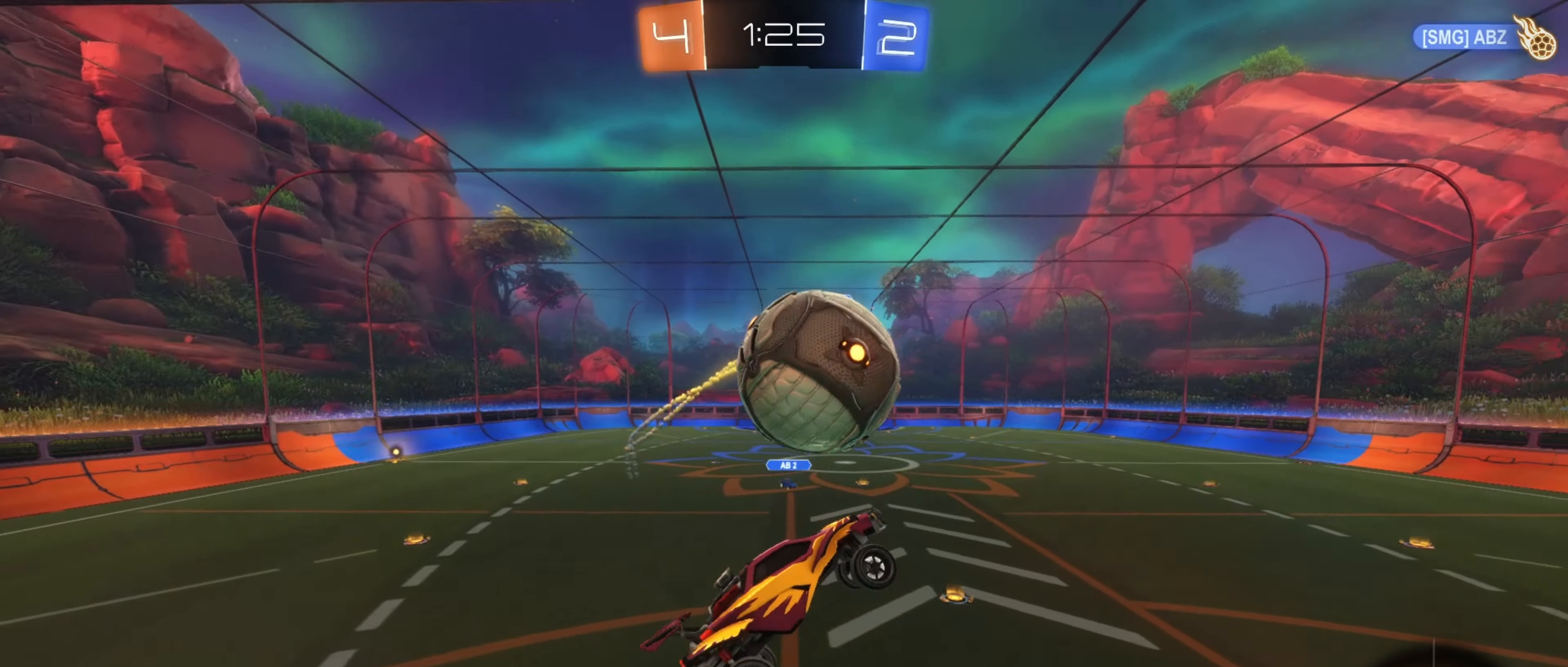
{"buttons": ["L1"], "left_stick": "down-right", "right_stick": "center", "events": [[100, "B", "up"], [150, "R2", "up"], [384, "left_stick", "down"], [484, "left_stick", "down-right"]]}
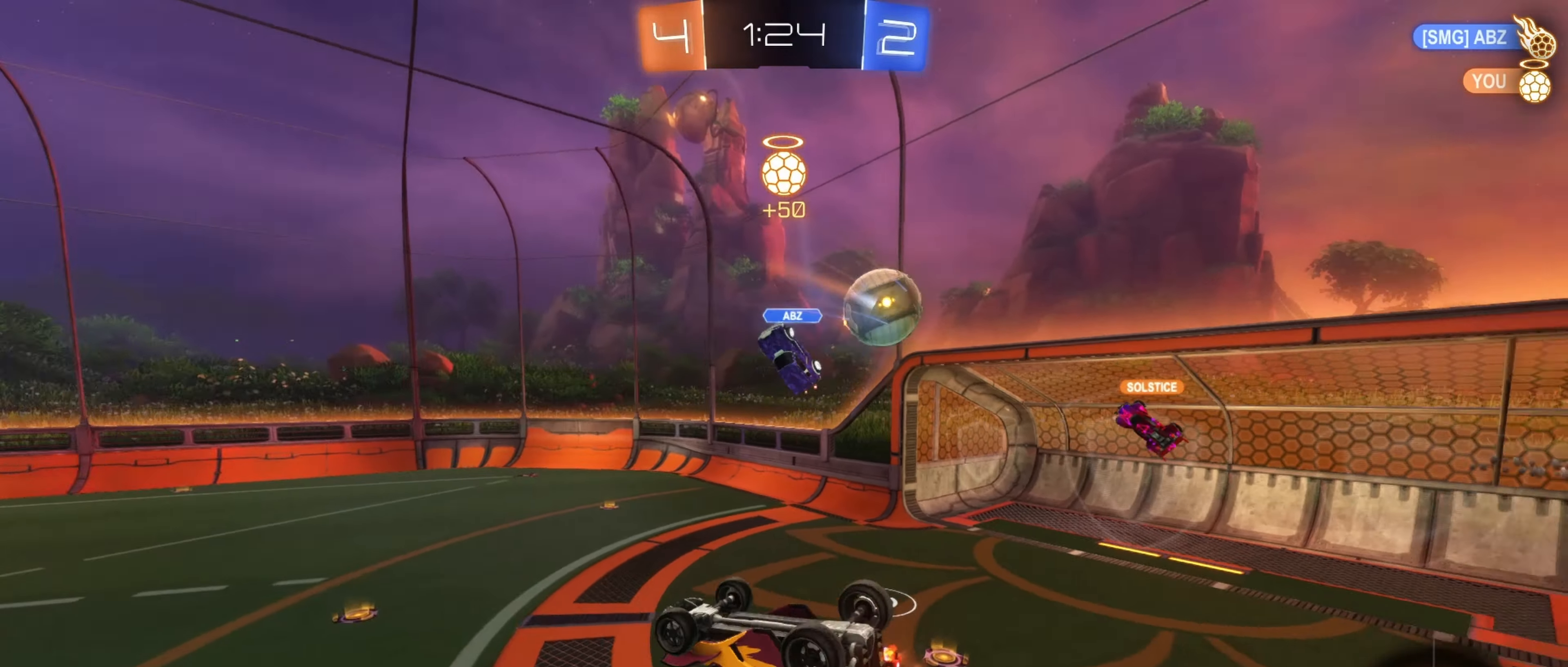
{"buttons": ["R2"], "left_stick": "left", "right_stick": "center"}
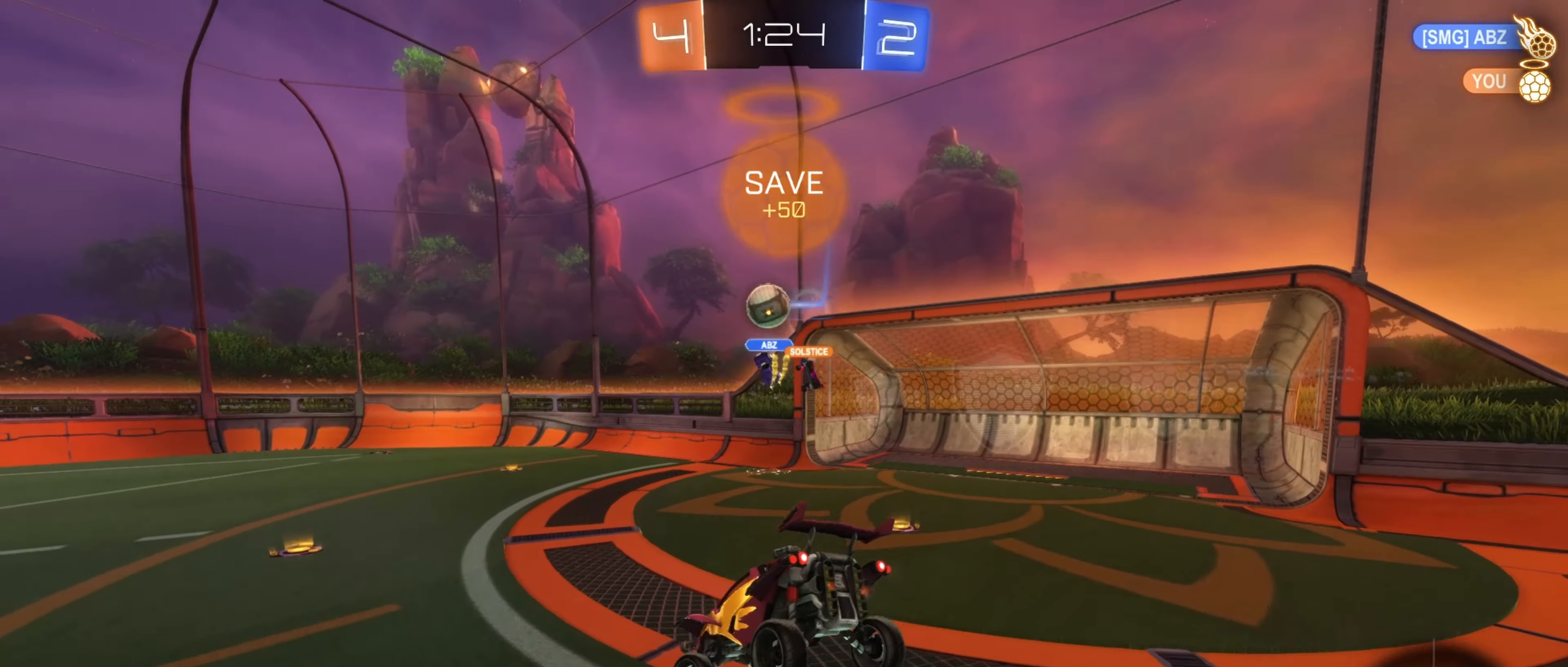
{"buttons": ["R2"], "left_stick": "right", "right_stick": "center", "events": [[167, "left_stick", "center"], [217, "R1", "down"], [367, "R1", "up"], [400, "left_stick", "right"]]}
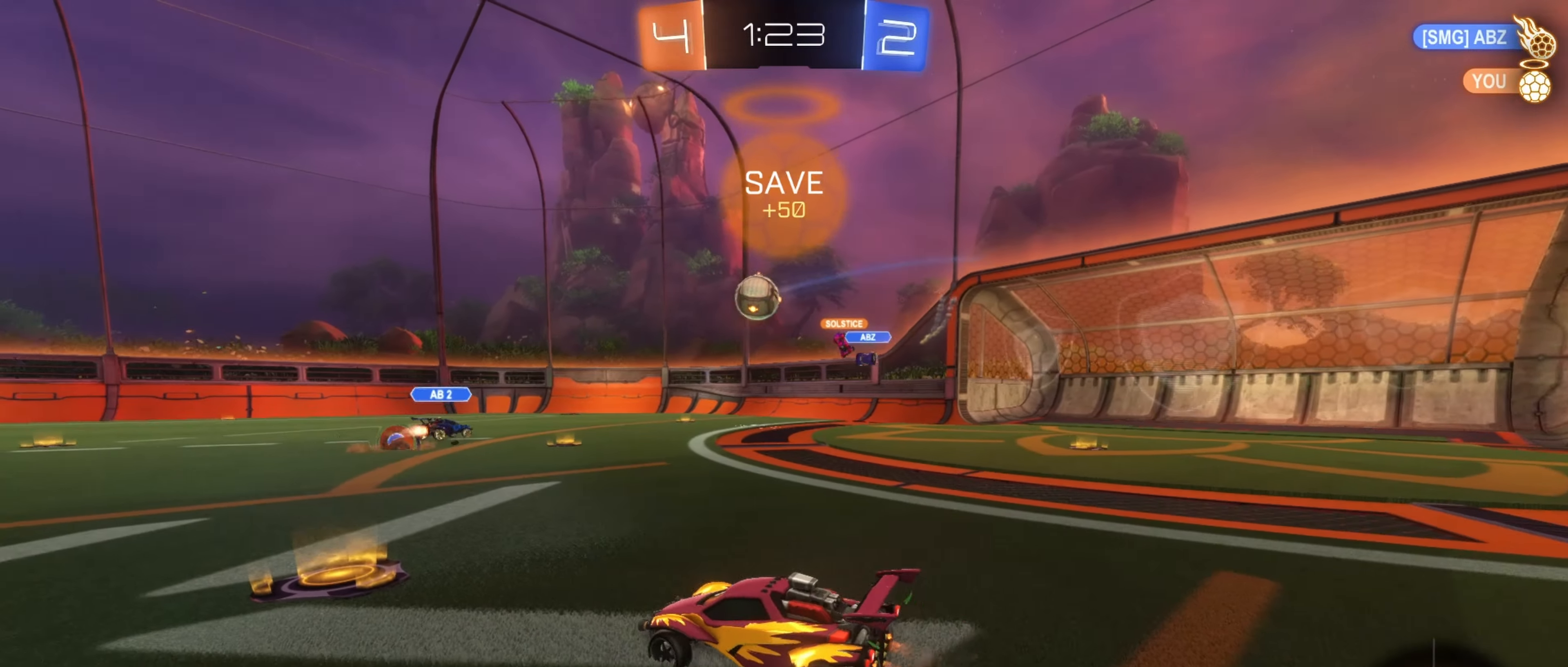
{"buttons": ["R2"], "left_stick": "right", "right_stick": "center", "events": [[150, "left_stick", "left"], [333, "left_stick", "right"]]}
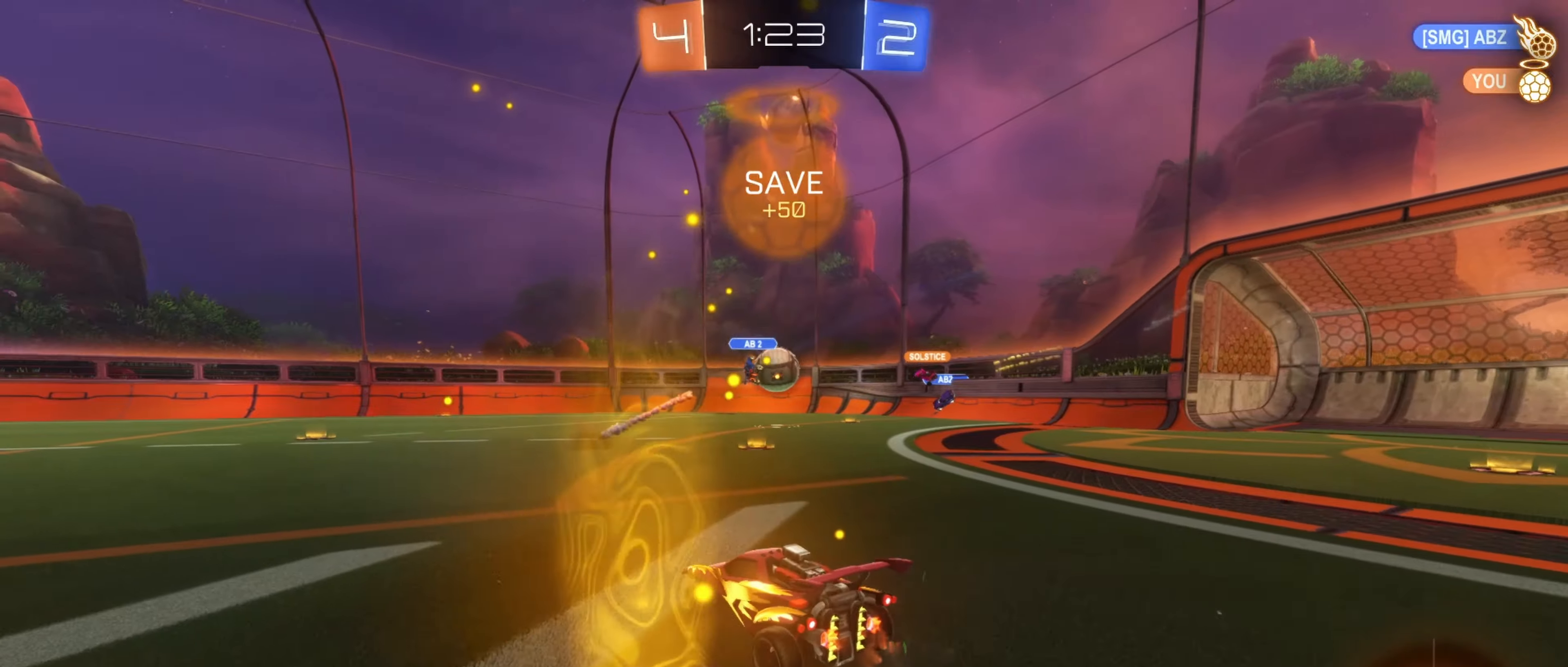
{"buttons": ["R2"], "left_stick": "center", "right_stick": "center", "events": [[250, "left_stick", "center"]]}
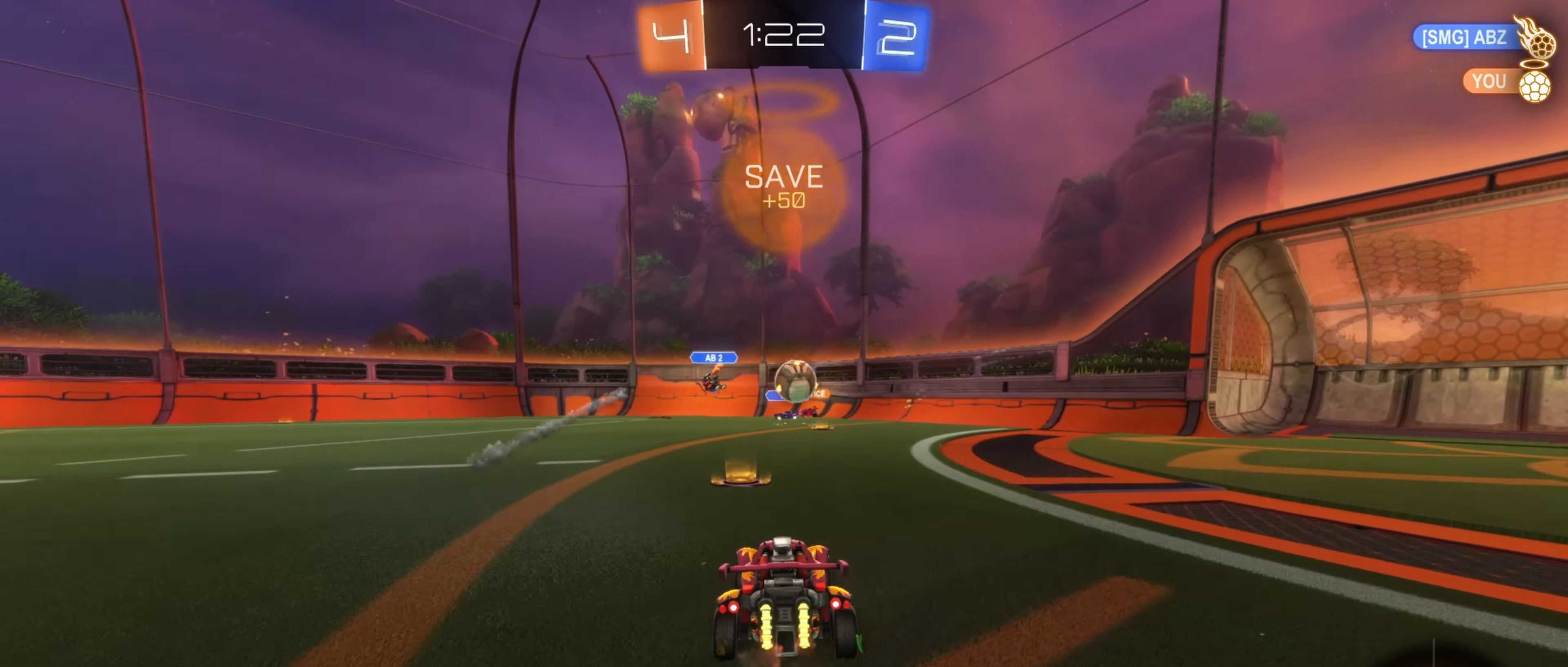
{"buttons": ["R2"], "left_stick": "left", "right_stick": "center", "events": [[233, "left_stick", "right"], [433, "left_stick", "center"], [483, "left_stick", "left"]]}
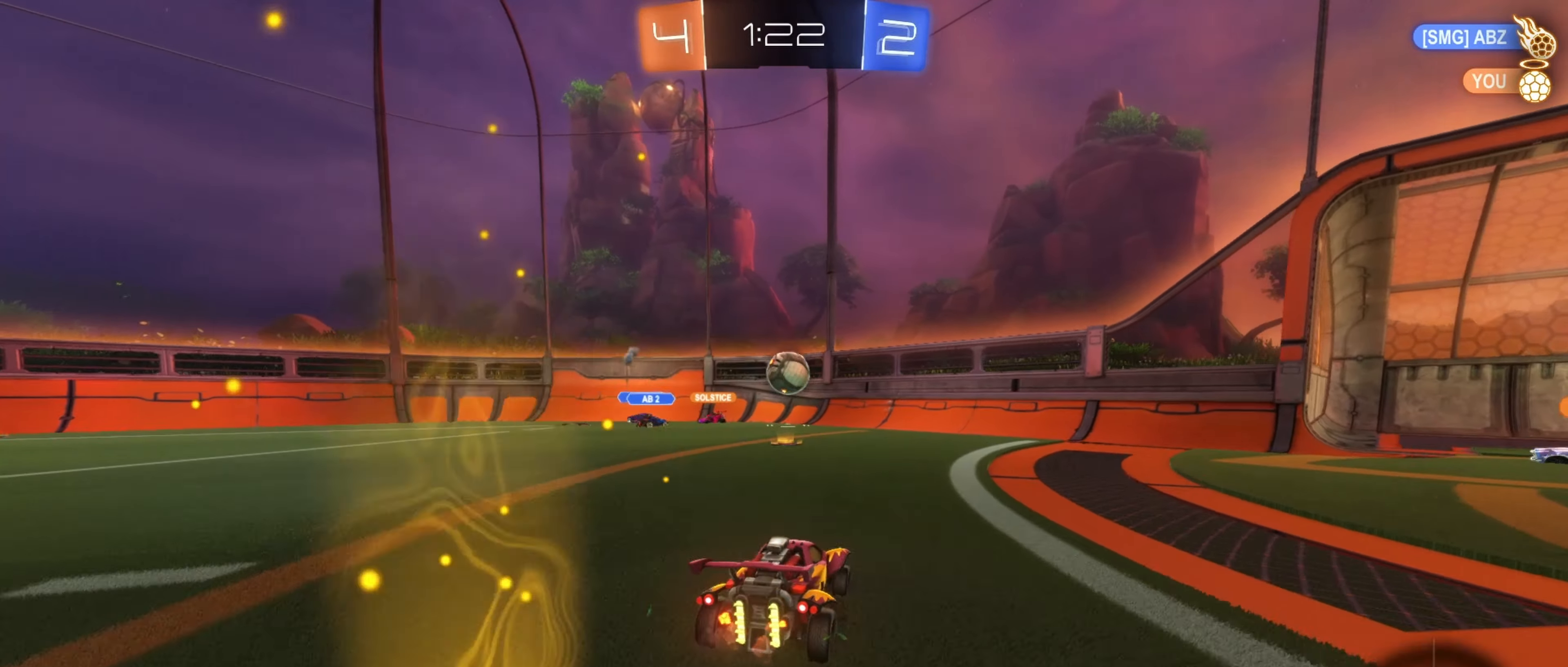
{"buttons": ["R2"], "left_stick": "left", "right_stick": "center", "events": [[100, "left_stick", "center"], [400, "left_stick", "left"]]}
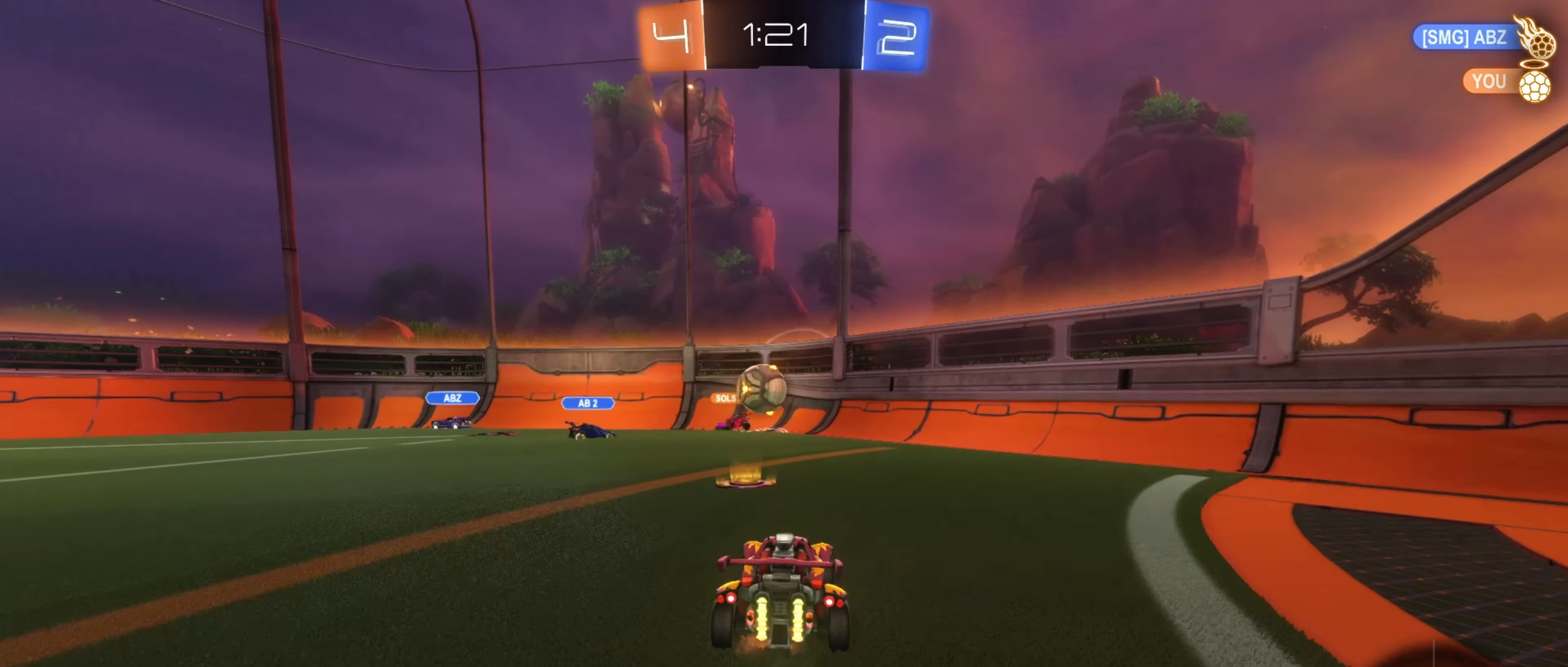
{"buttons": ["R2"], "left_stick": "right", "right_stick": "center", "events": [[83, "left_stick", "right"], [216, "left_stick", "center"], [316, "left_stick", "left"], [483, "left_stick", "right"]]}
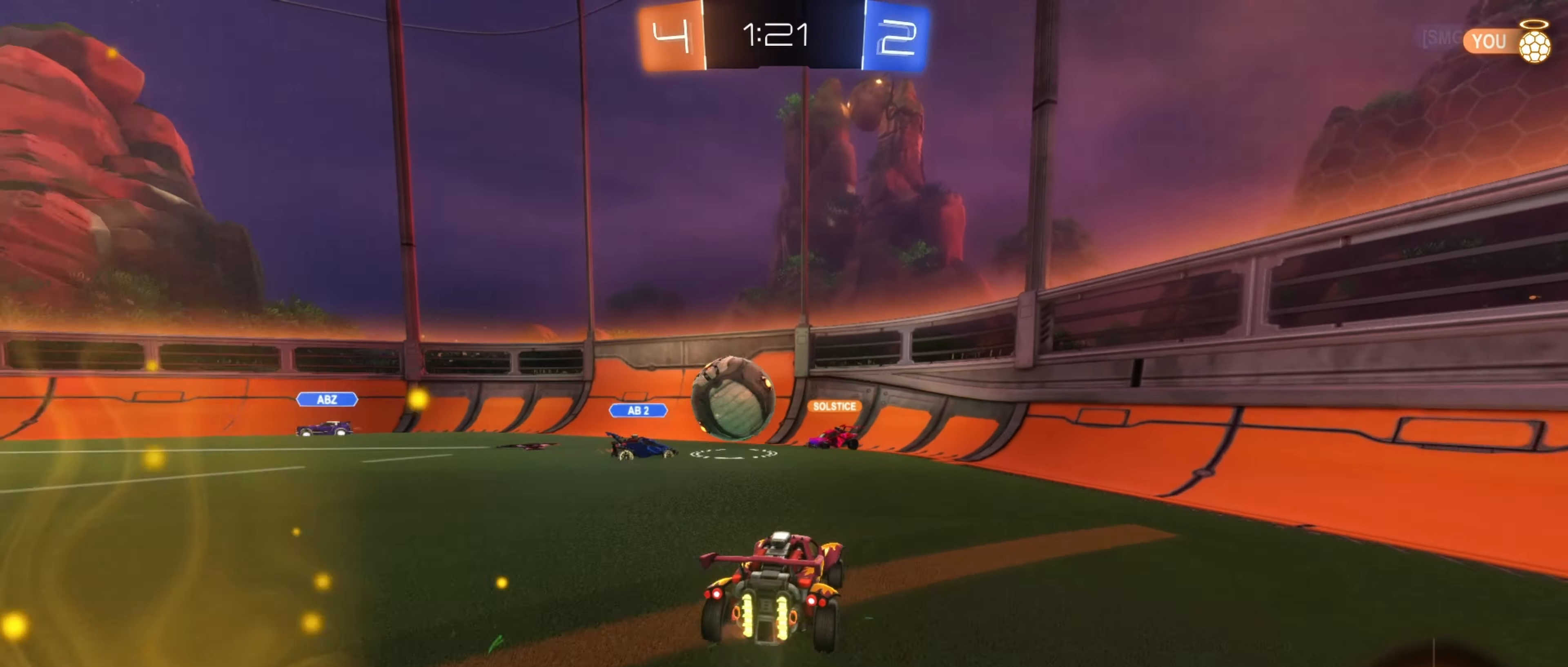
{"buttons": ["R2"], "left_stick": "right", "right_stick": "center", "events": [[250, "L1", "down"], [383, "L1", "up"]]}
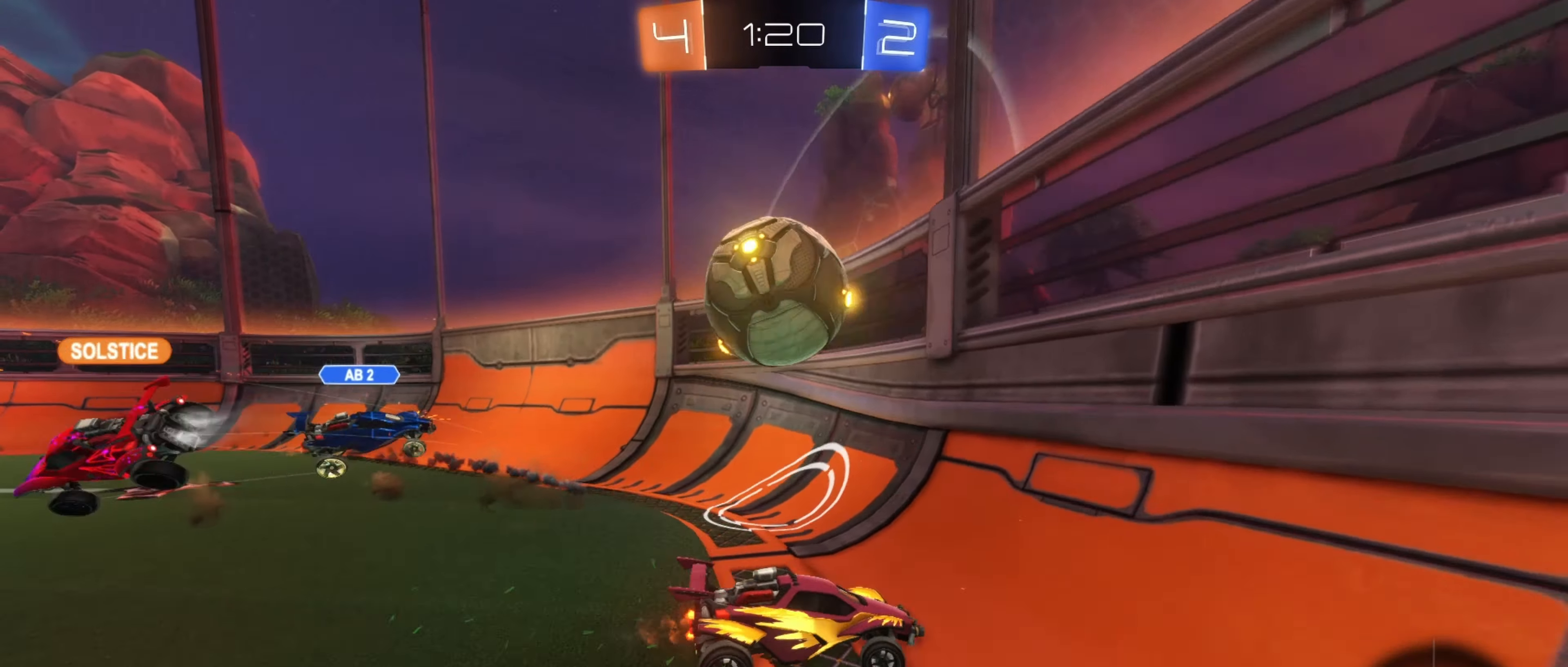
{"buttons": ["L2"], "left_stick": "right", "right_stick": "center", "events": [[133, "L2", "down"], [200, "R2", "up"]]}
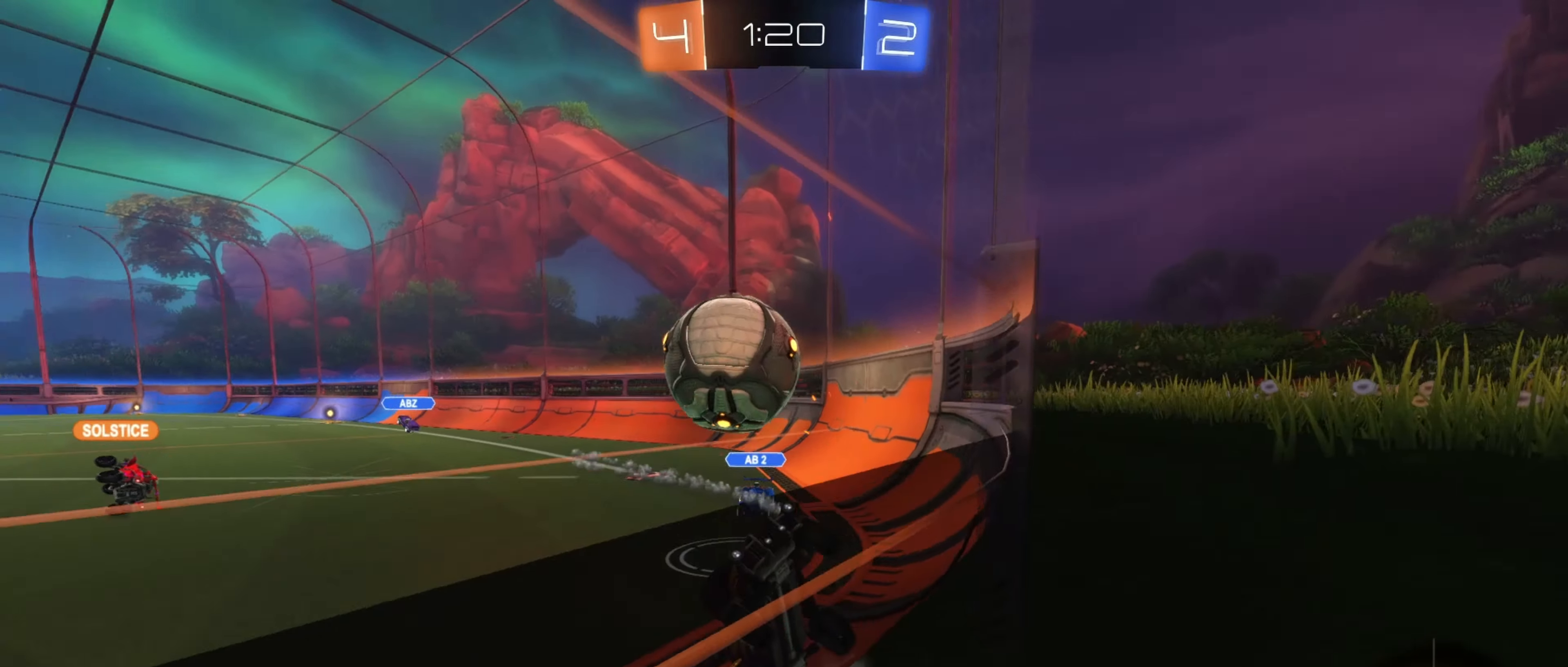
{"buttons": ["B", "R2"], "left_stick": "right", "right_stick": "center", "events": [[50, "R2", "down"], [150, "L2", "up"], [466, "B", "down"]]}
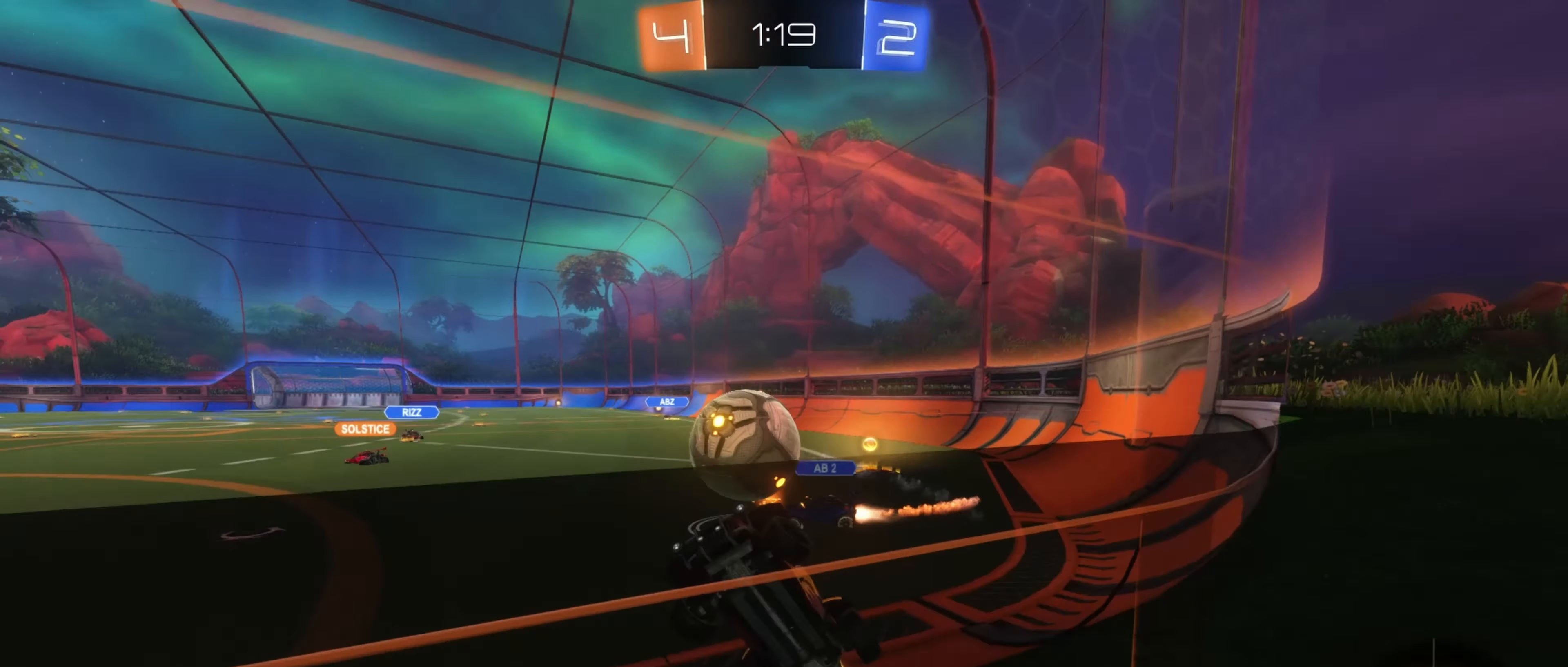
{"buttons": ["R2"], "left_stick": "right", "right_stick": "center", "events": [[316, "left_stick", "center"], [400, "B", "up"], [466, "left_stick", "right"]]}
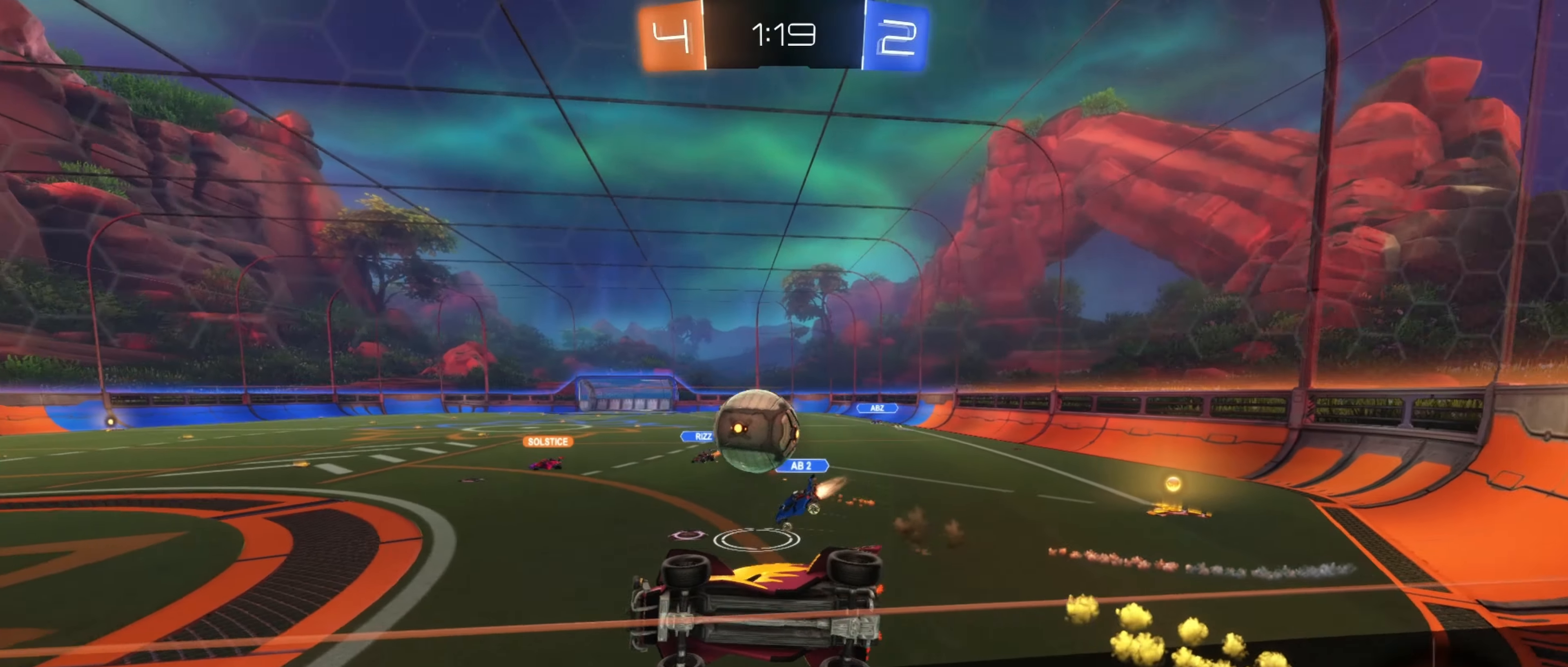
{"buttons": ["R2"], "left_stick": "center", "right_stick": "center", "events": [[100, "left_stick", "center"], [150, "left_stick", "left"], [350, "left_stick", "right"], [450, "left_stick", "center"]]}
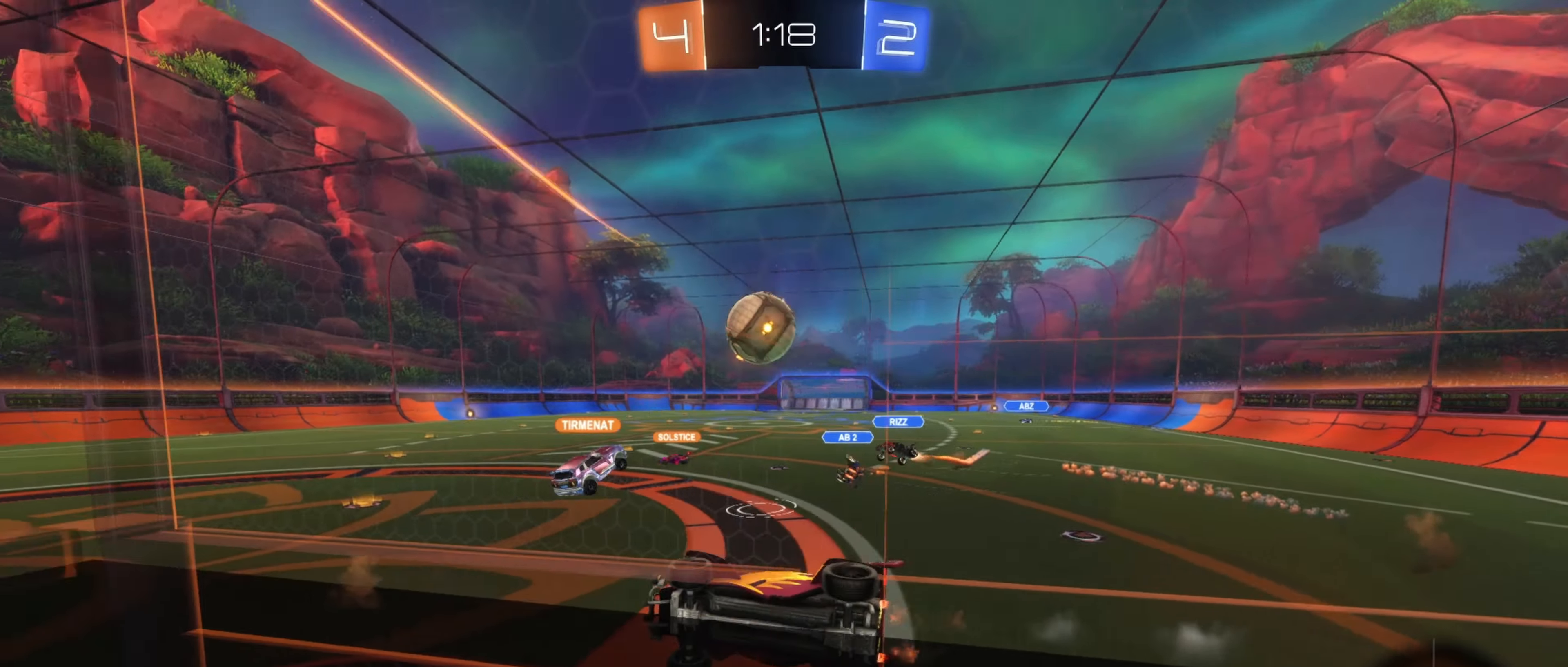
{"buttons": ["R2"], "left_stick": "center", "right_stick": "center", "events": [[100, "A", "down"], [100, "L1", "down"], [100, "left_stick", "down"], [233, "A", "up"], [283, "left_stick", "center"], [350, "L1", "up"]]}
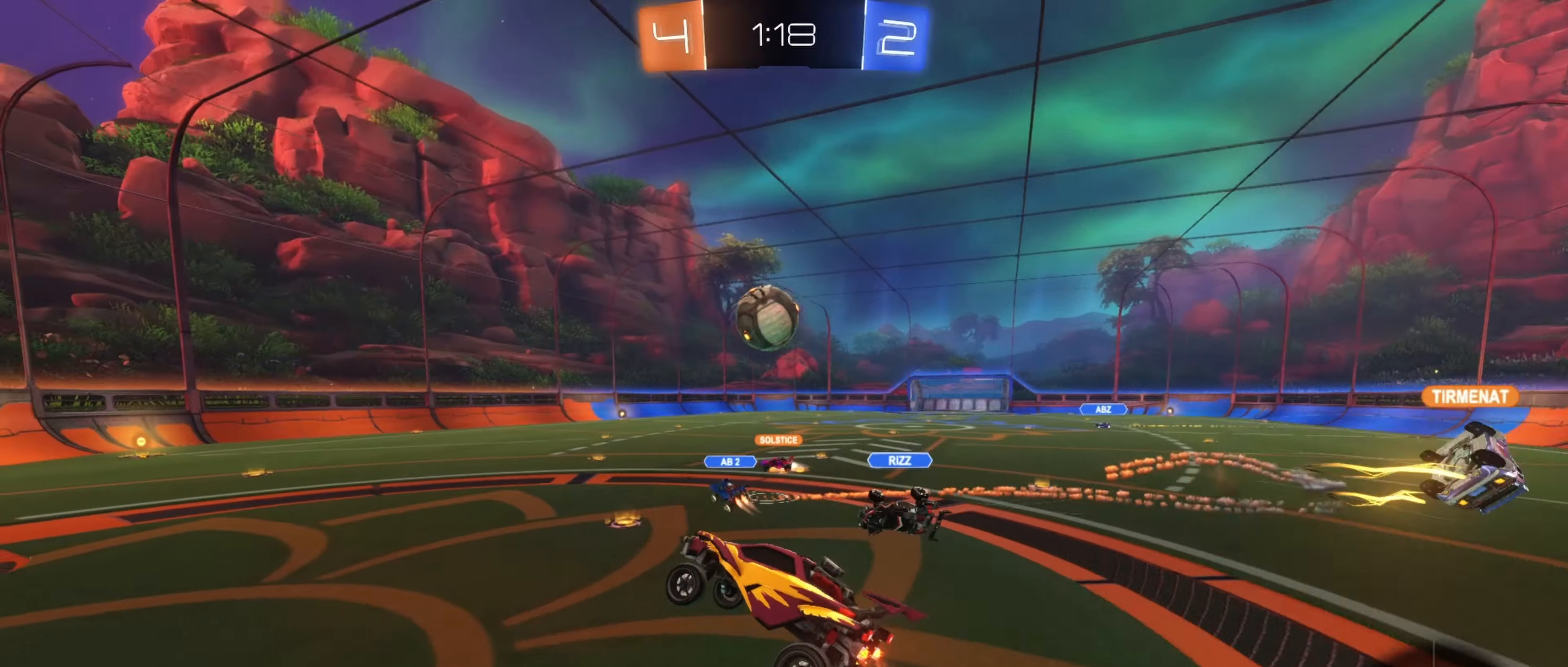
{"buttons": ["R2"], "left_stick": "up", "right_stick": "center", "events": [[217, "left_stick", "down"], [350, "left_stick", "up"]]}
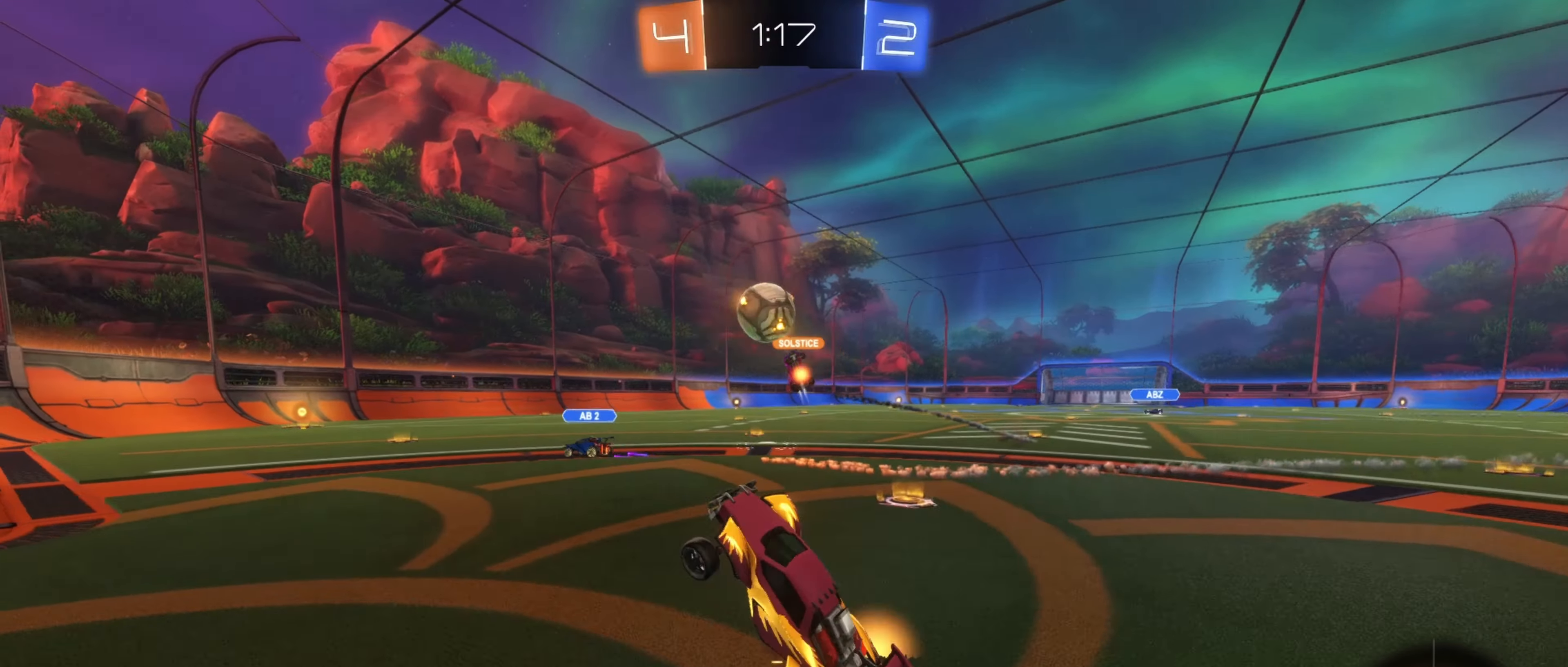
{"buttons": ["R2"], "left_stick": "left", "right_stick": "center", "events": [[167, "left_stick", "center"], [450, "left_stick", "left"]]}
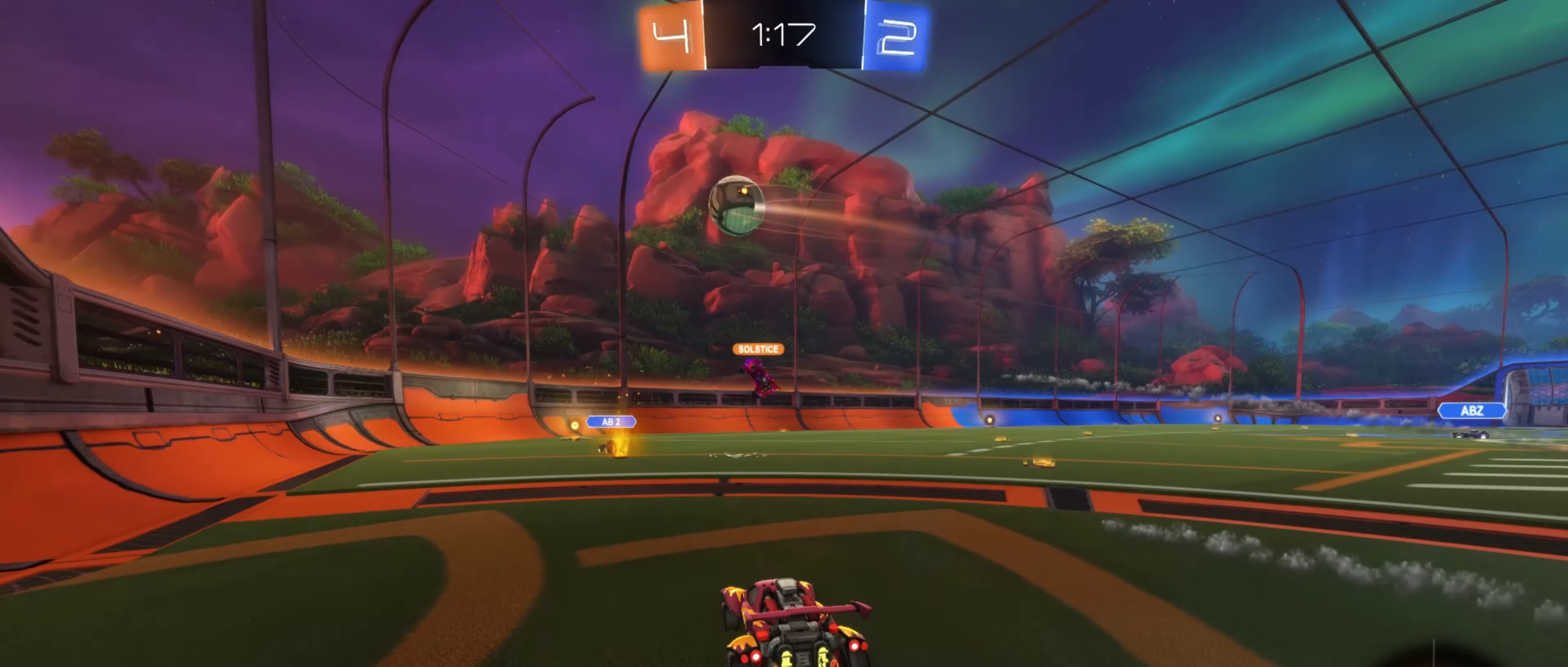
{"buttons": ["R2"], "left_stick": "right", "right_stick": "center", "events": [[117, "left_stick", "right"], [283, "L1", "down"], [400, "L1", "up"]]}
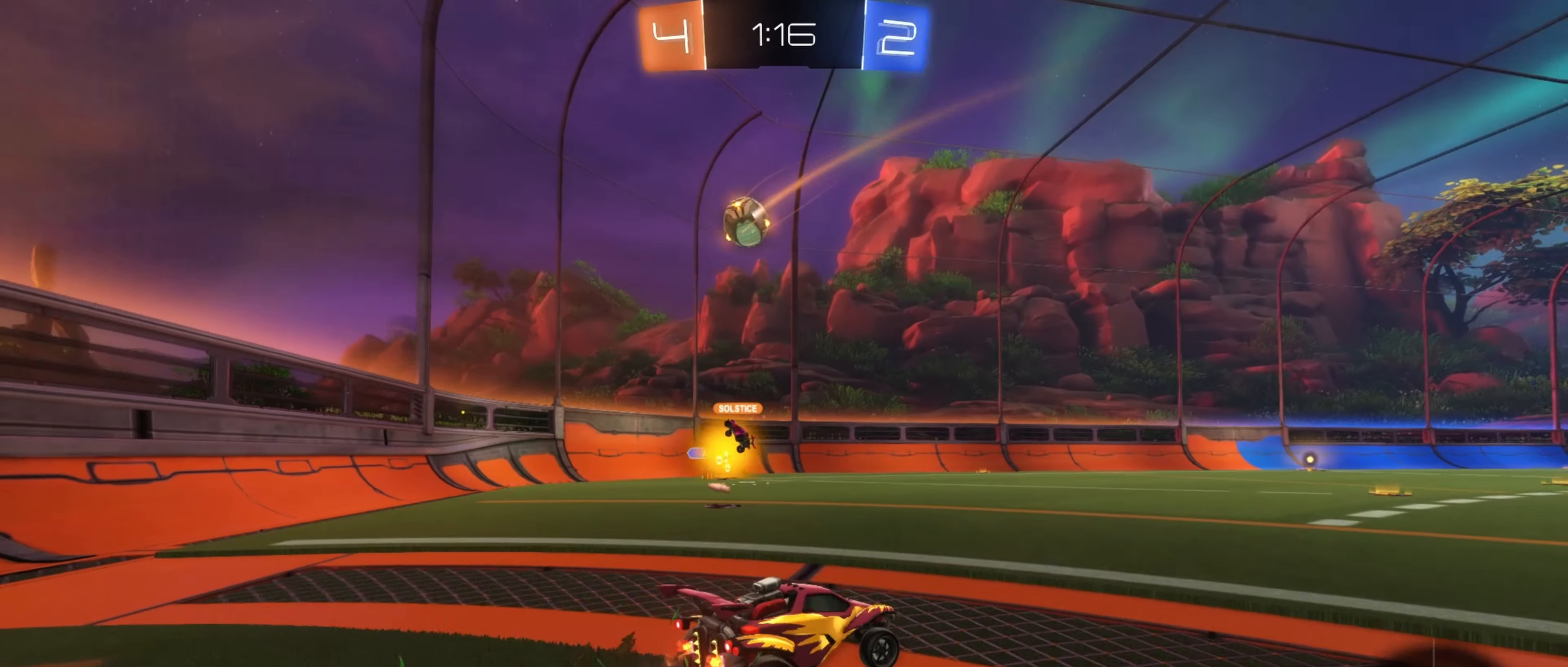
{"buttons": ["R2"], "left_stick": "right", "right_stick": "center", "events": [[33, "left_stick", "center"], [200, "left_stick", "right"]]}
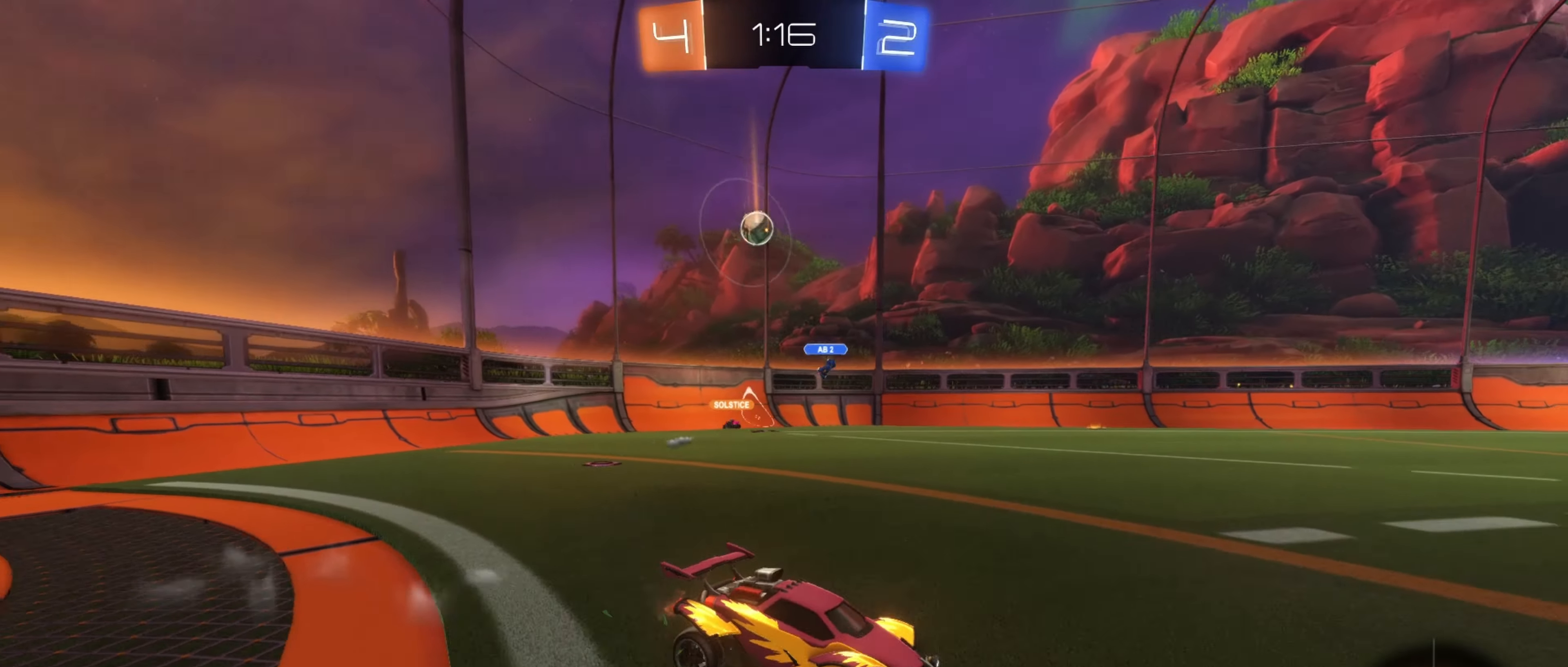
{"buttons": ["Y", "R2"], "left_stick": "right", "right_stick": "center", "events": [[217, "L1", "down"], [317, "L1", "up"], [450, "Y", "down"]]}